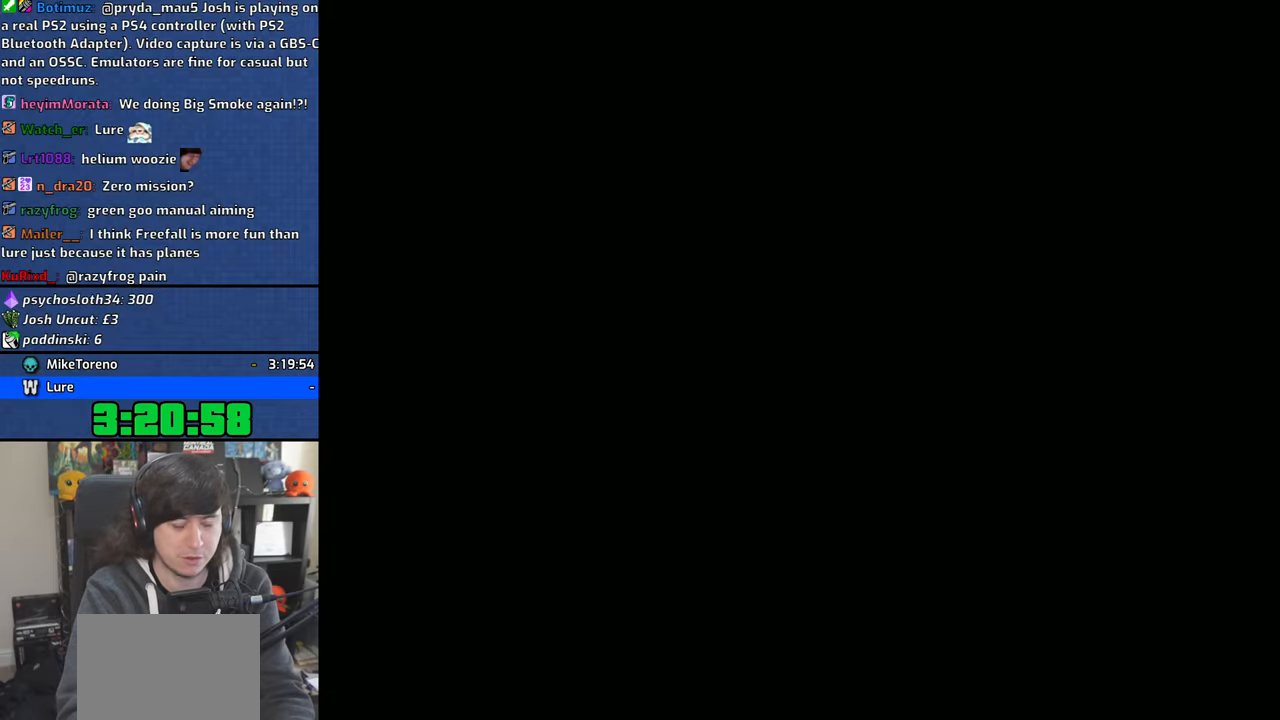
Gameplay with a controller (PlayStation layout); each line is a JSON object with the inputs held at the frame after it. "events" lists button and stick changes between this image and that frame as [ms after this image, input, new state], when the widget could be followed in between.
{"buttons": ["TRIANGLE"], "left_stick": "up", "right_stick": "center", "events": [[66, "TRIANGLE", "up"], [150, "TRIANGLE", "down"], [250, "TRIANGLE", "up"], [316, "TRIANGLE", "down"], [433, "TRIANGLE", "up"], [500, "TRIANGLE", "down"]]}
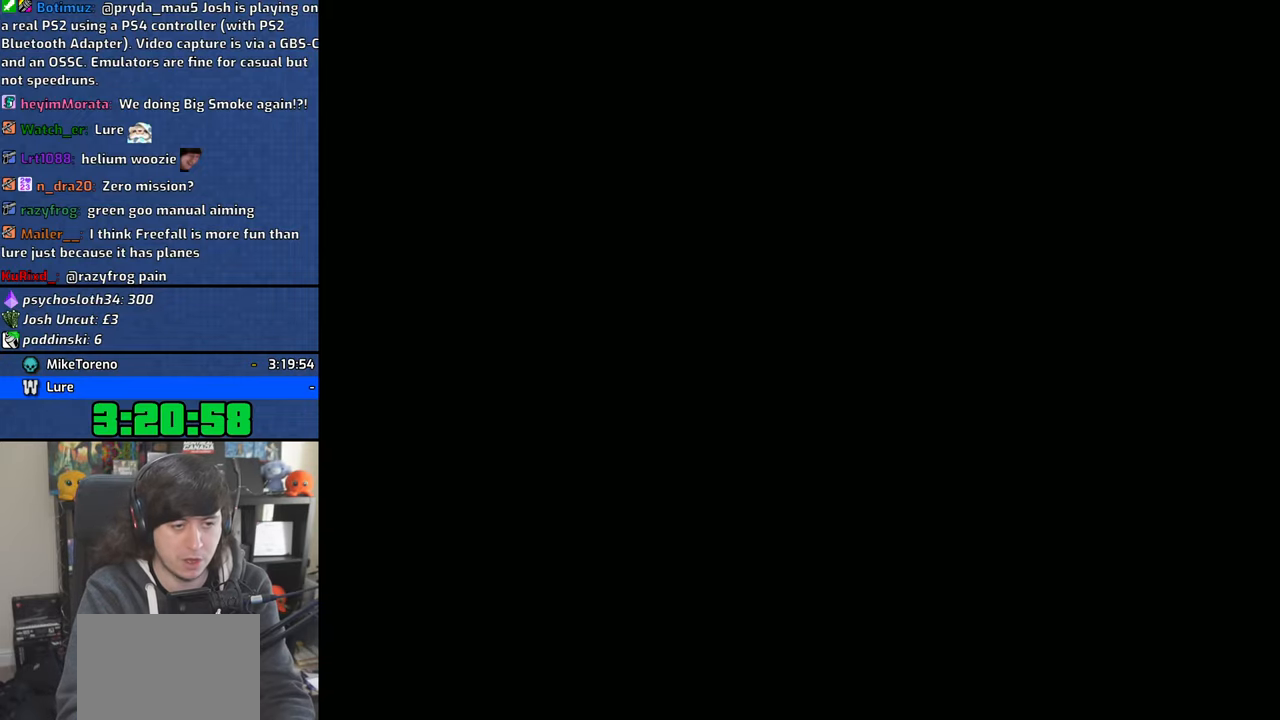
{"buttons": ["CROSS"], "left_stick": "up", "right_stick": "center", "events": [[100, "TRIANGLE", "up"], [166, "CROSS", "down"], [316, "CROSS", "up"], [400, "CROSS", "down"], [433, "TRIANGLE", "down"], [483, "TRIANGLE", "up"]]}
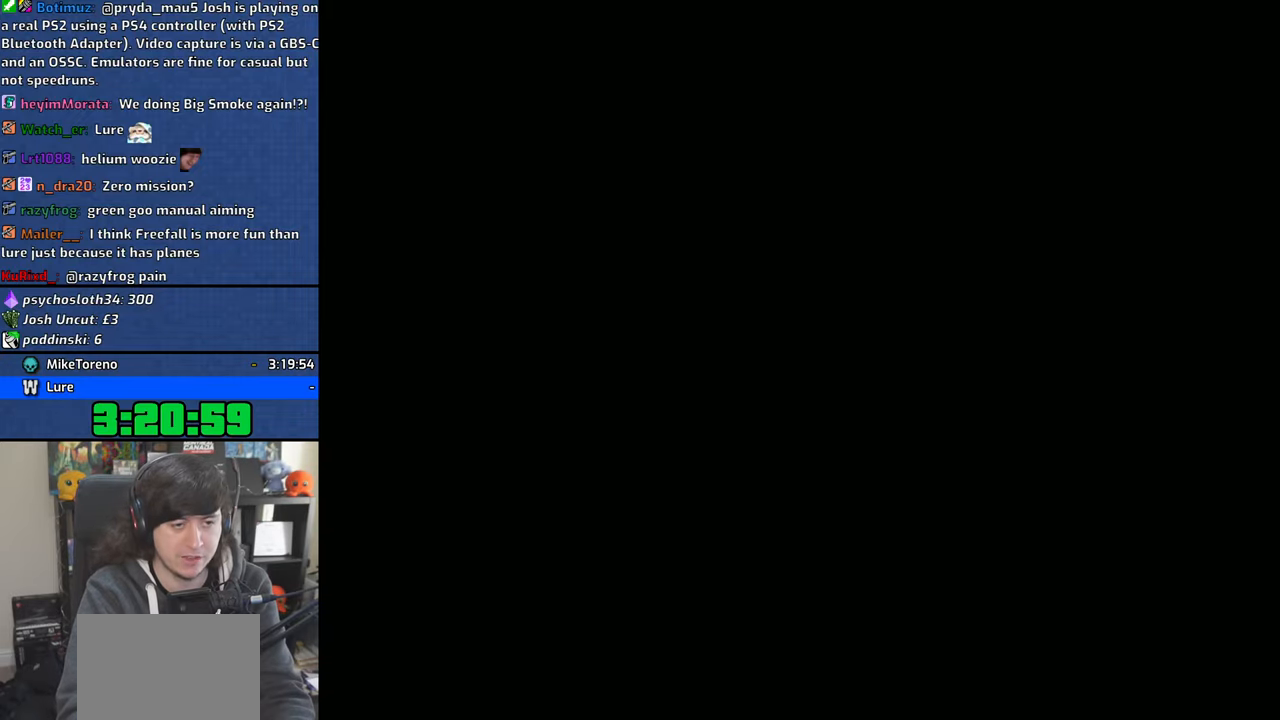
{"buttons": ["CROSS", "TRIANGLE"], "left_stick": "up", "right_stick": "center", "events": [[116, "TRIANGLE", "down"], [216, "CROSS", "up"], [233, "TRIANGLE", "up"], [283, "CROSS", "down"], [316, "TRIANGLE", "down"], [433, "CROSS", "up"], [433, "TRIANGLE", "up"], [483, "CROSS", "down"], [500, "TRIANGLE", "down"]]}
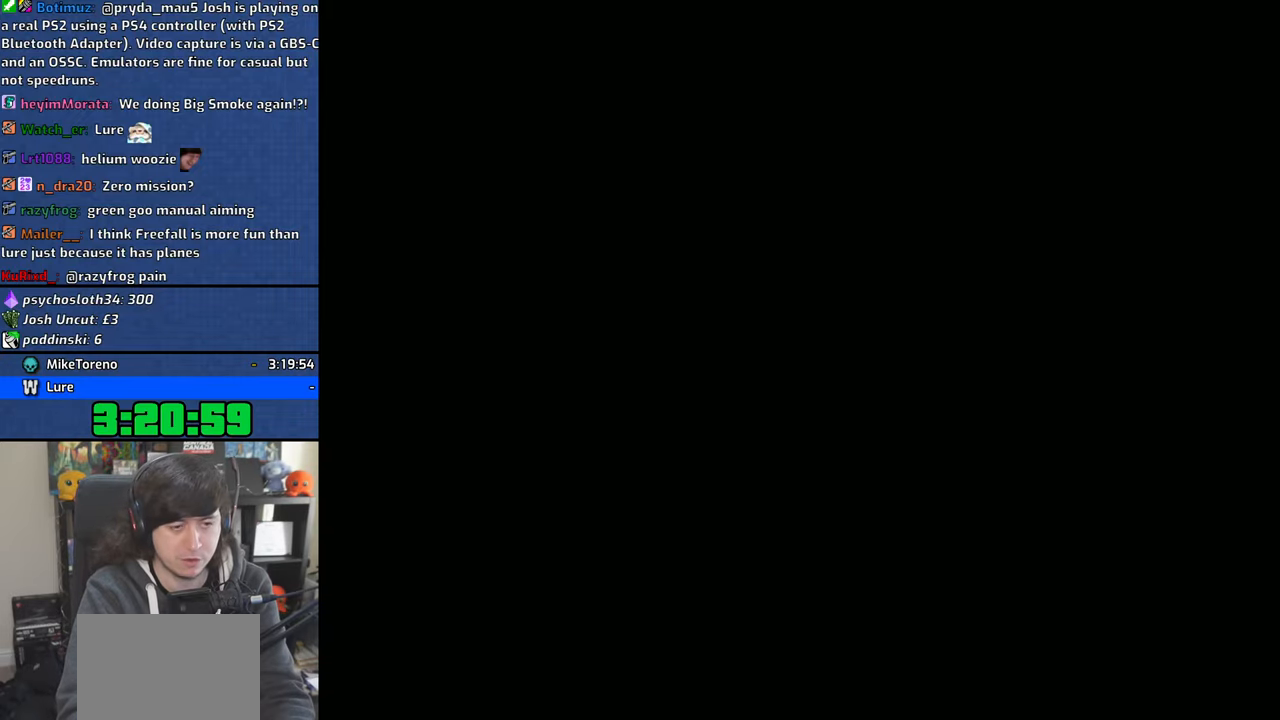
{"buttons": [], "left_stick": "center", "right_stick": "center", "events": [[116, "CROSS", "up"], [116, "TRIANGLE", "up"], [200, "TRIANGLE", "down"], [316, "TRIANGLE", "up"], [316, "left_stick", "center"], [383, "TRIANGLE", "down"], [500, "TRIANGLE", "up"]]}
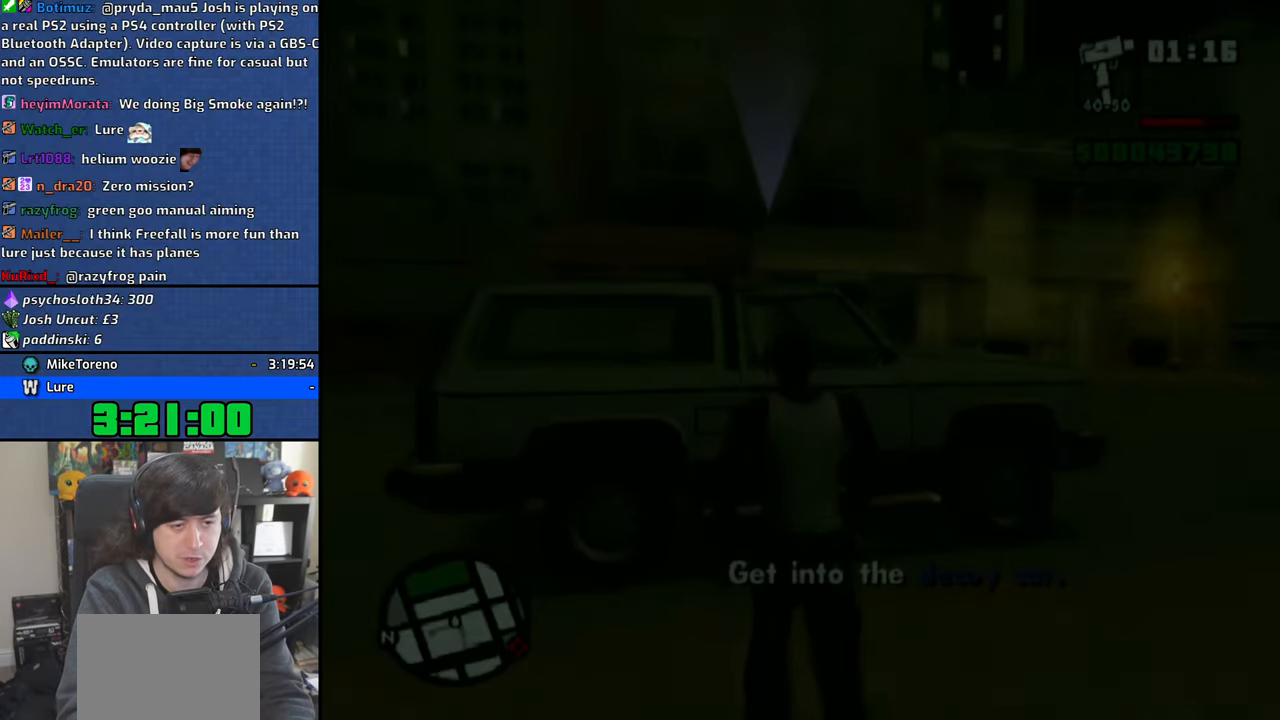
{"buttons": [], "left_stick": "center", "right_stick": "center", "events": [[83, "TRIANGLE", "down"], [200, "TRIANGLE", "up"], [250, "TRIANGLE", "down"], [366, "TRIANGLE", "up"]]}
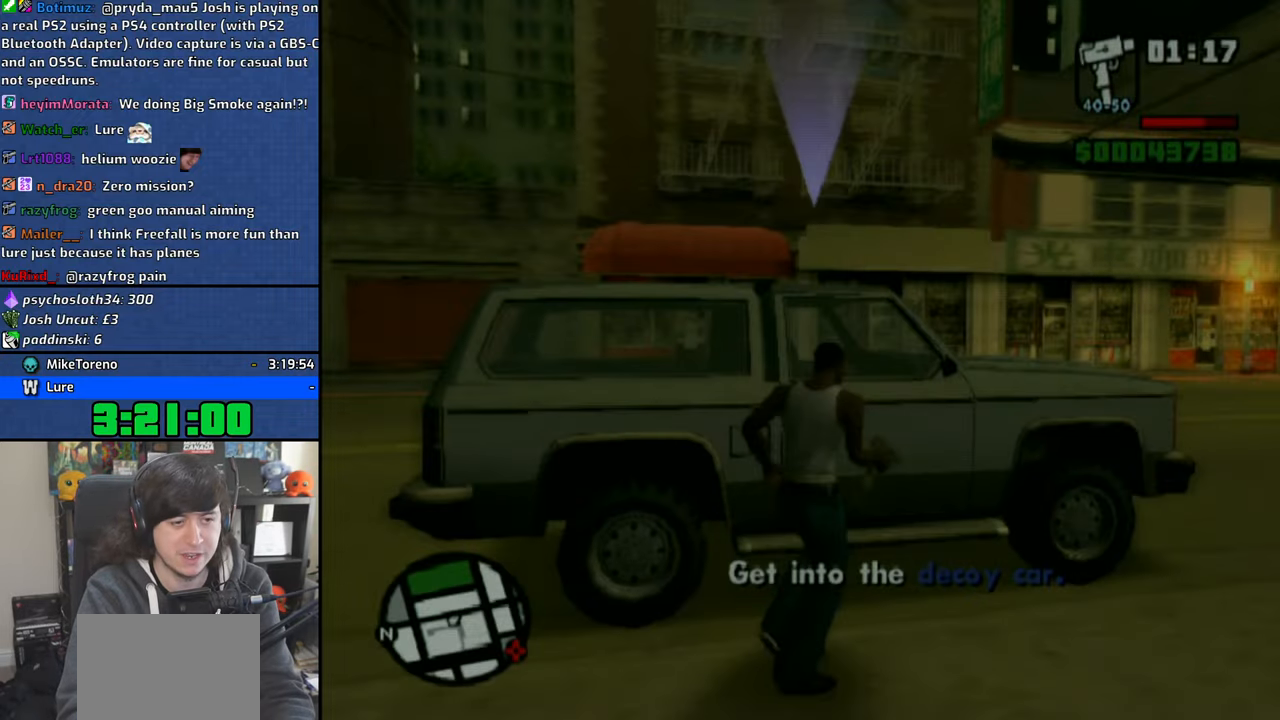
{"buttons": [], "left_stick": "center", "right_stick": "center", "events": []}
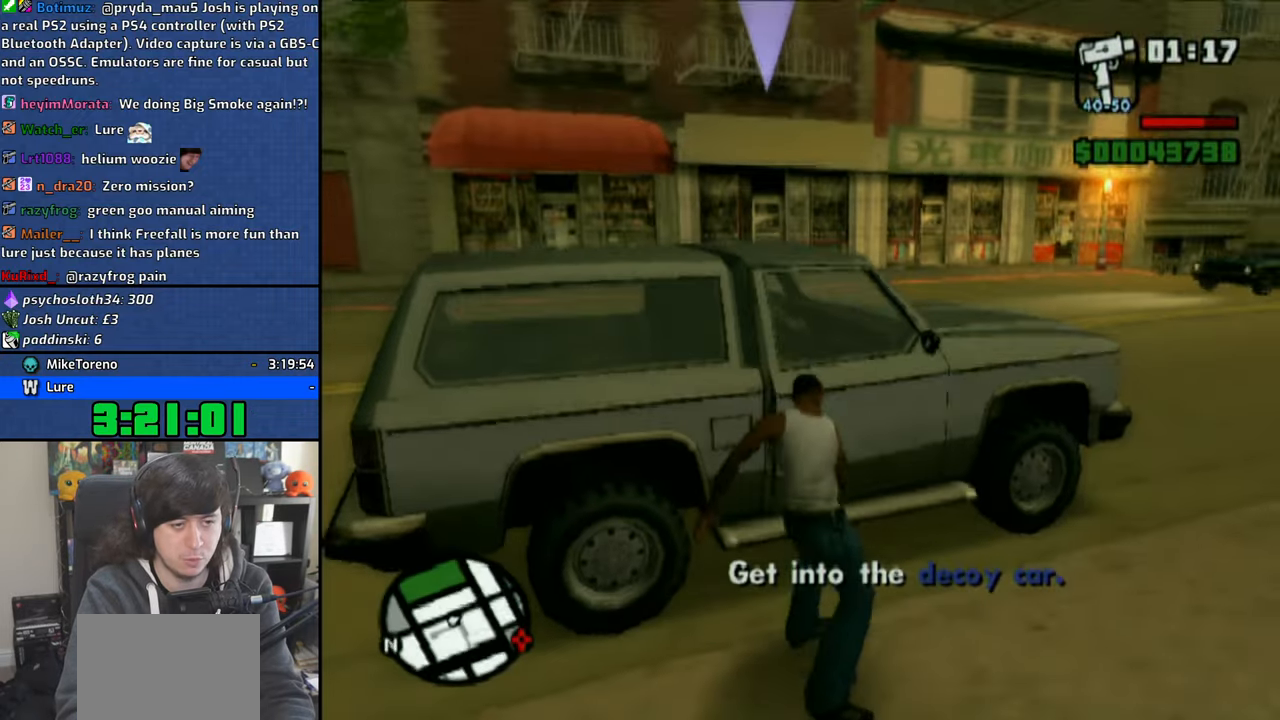
{"buttons": [], "left_stick": "center", "right_stick": "center", "events": []}
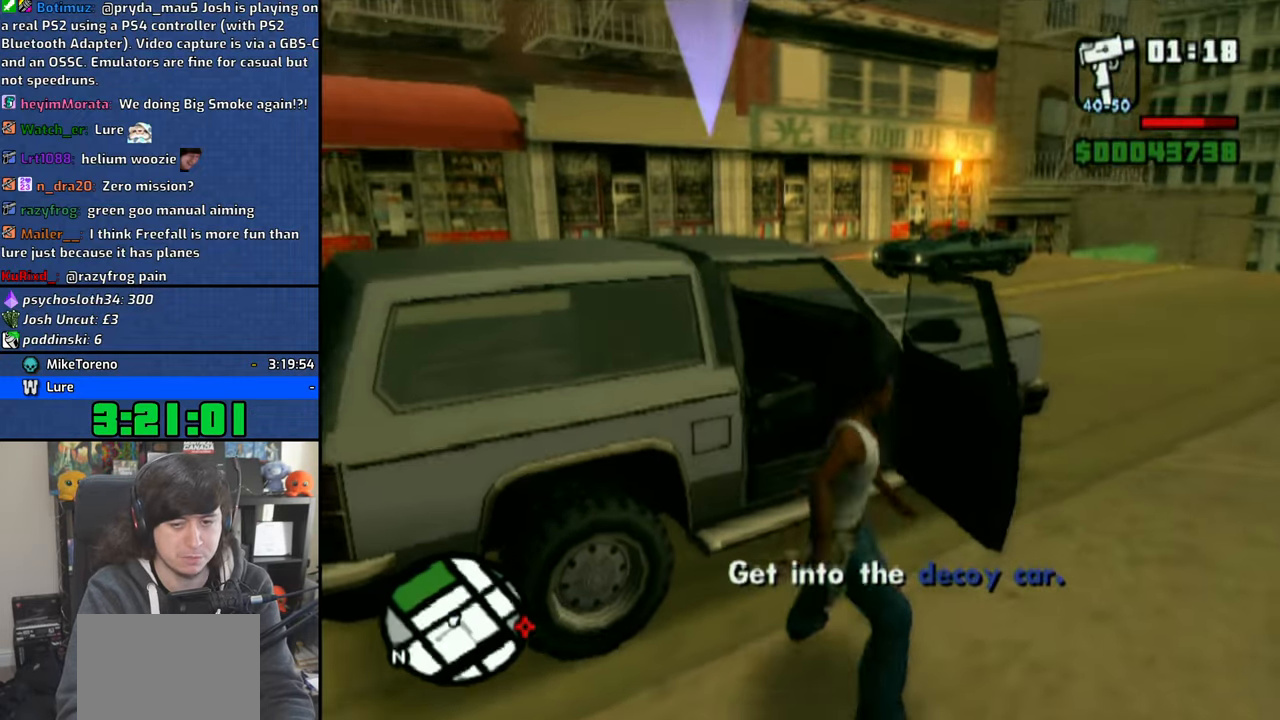
{"buttons": ["CROSS"], "left_stick": "up-left", "right_stick": "center", "events": [[316, "CROSS", "down"], [500, "left_stick", "up-left"]]}
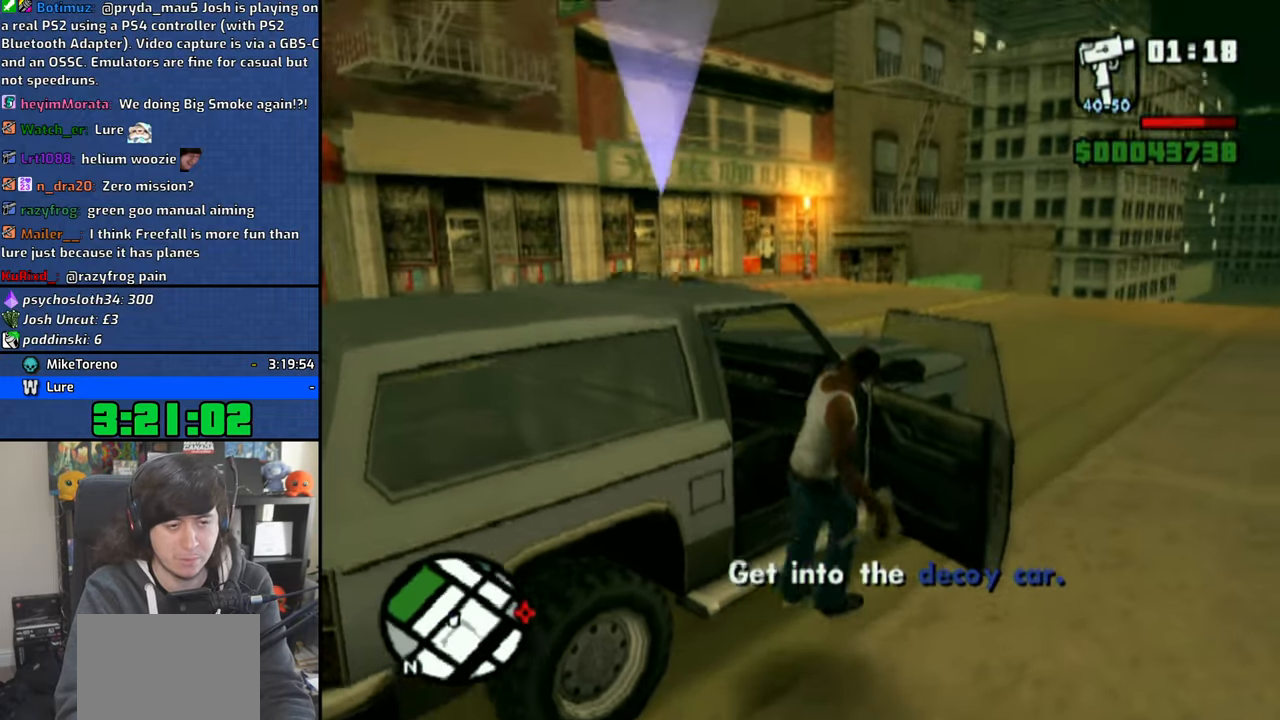
{"buttons": ["CROSS"], "left_stick": "up-left", "right_stick": "center", "events": []}
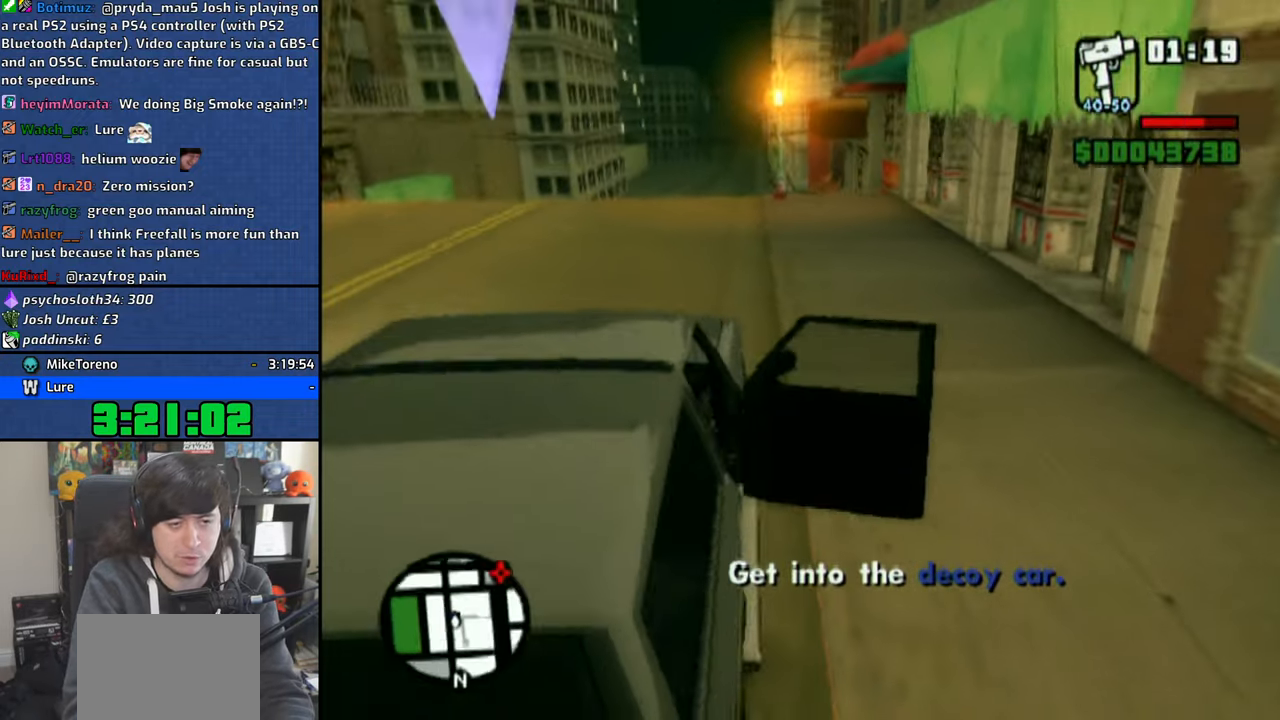
{"buttons": ["CROSS"], "left_stick": "center", "right_stick": "center", "events": [[83, "left_stick", "center"], [400, "right_stick", "down-left"], [500, "right_stick", "center"]]}
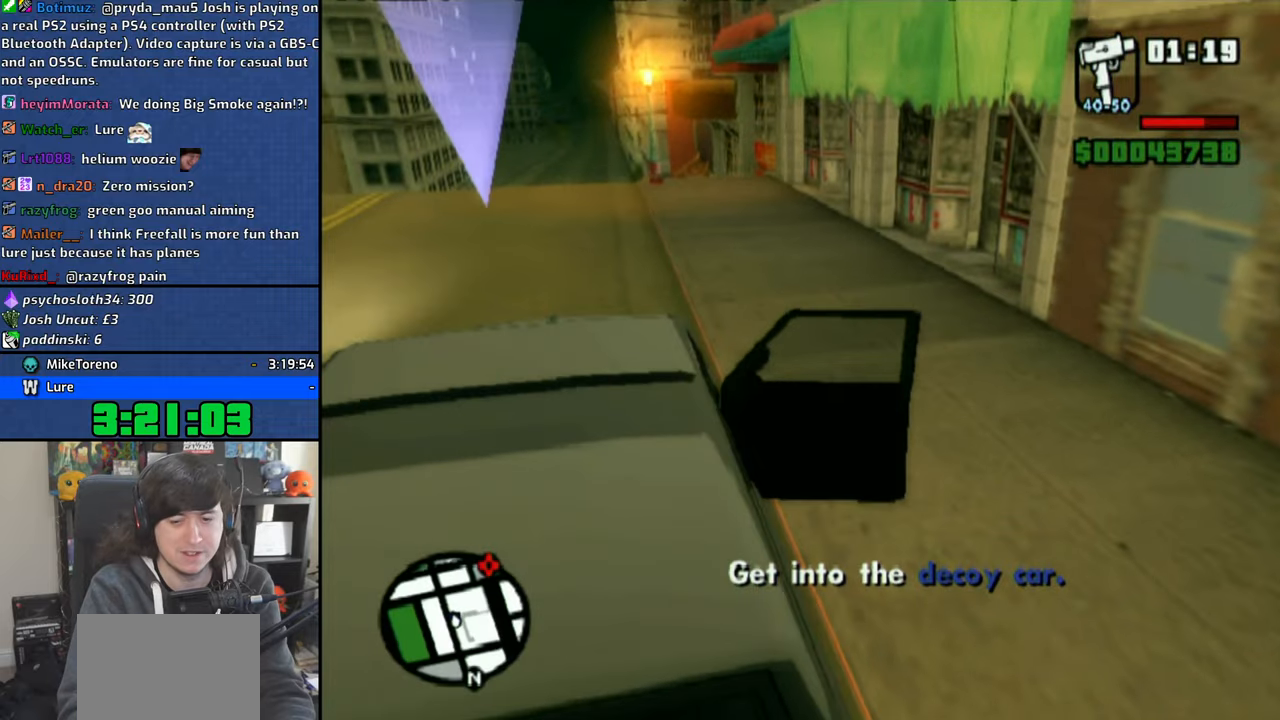
{"buttons": ["CROSS"], "left_stick": "center", "right_stick": "center", "events": []}
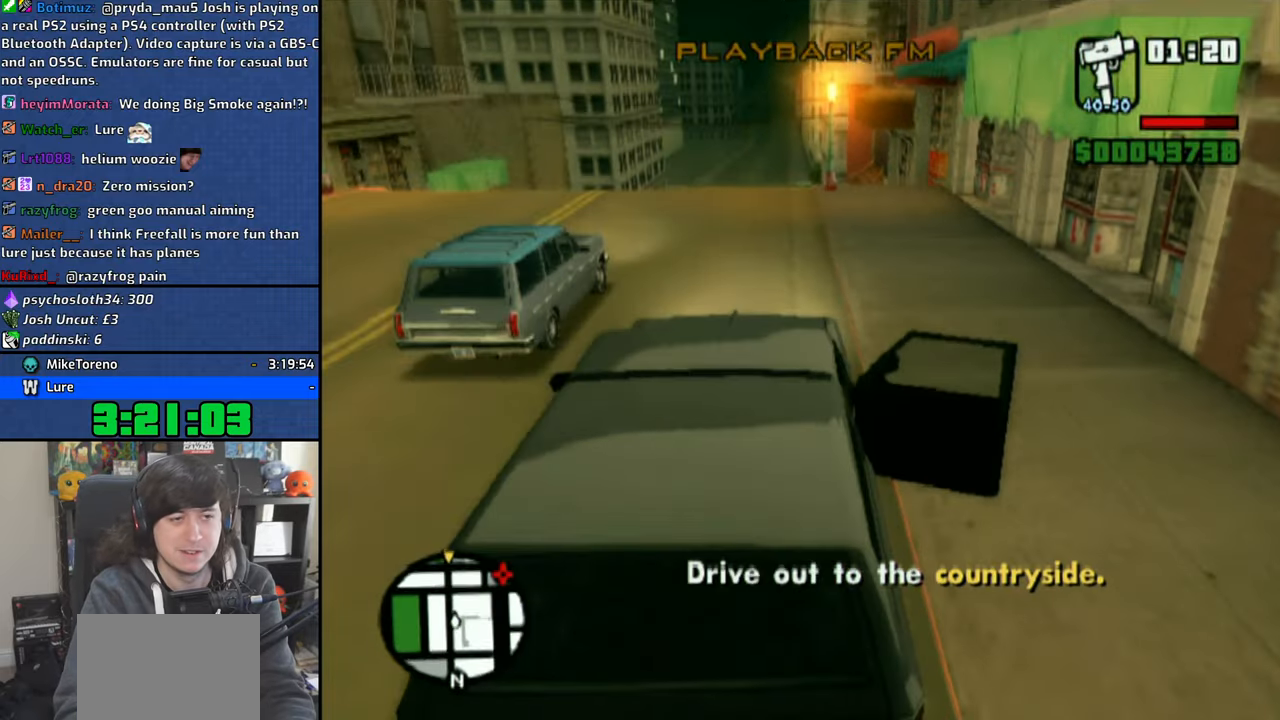
{"buttons": ["CROSS"], "left_stick": "center", "right_stick": "center", "events": []}
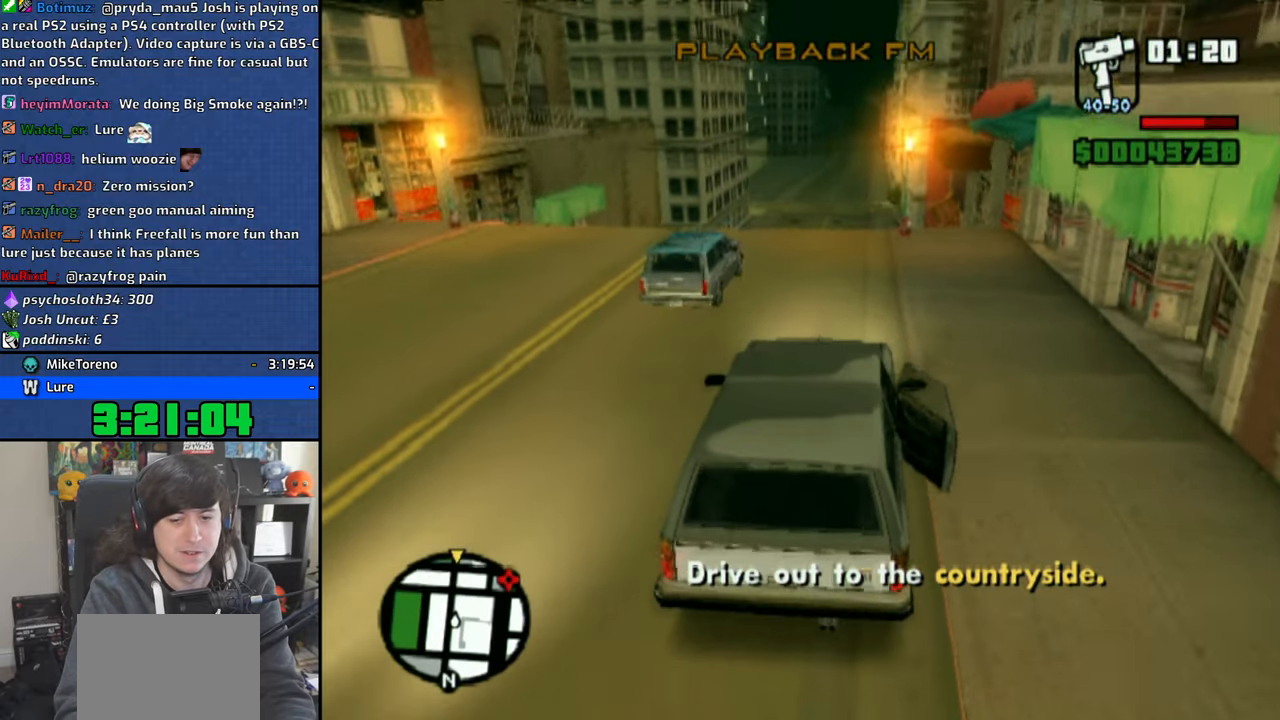
{"buttons": ["CROSS", "R2"], "left_stick": "center", "right_stick": "center", "events": [[283, "R2", "down"], [366, "R2", "up"], [483, "R2", "down"]]}
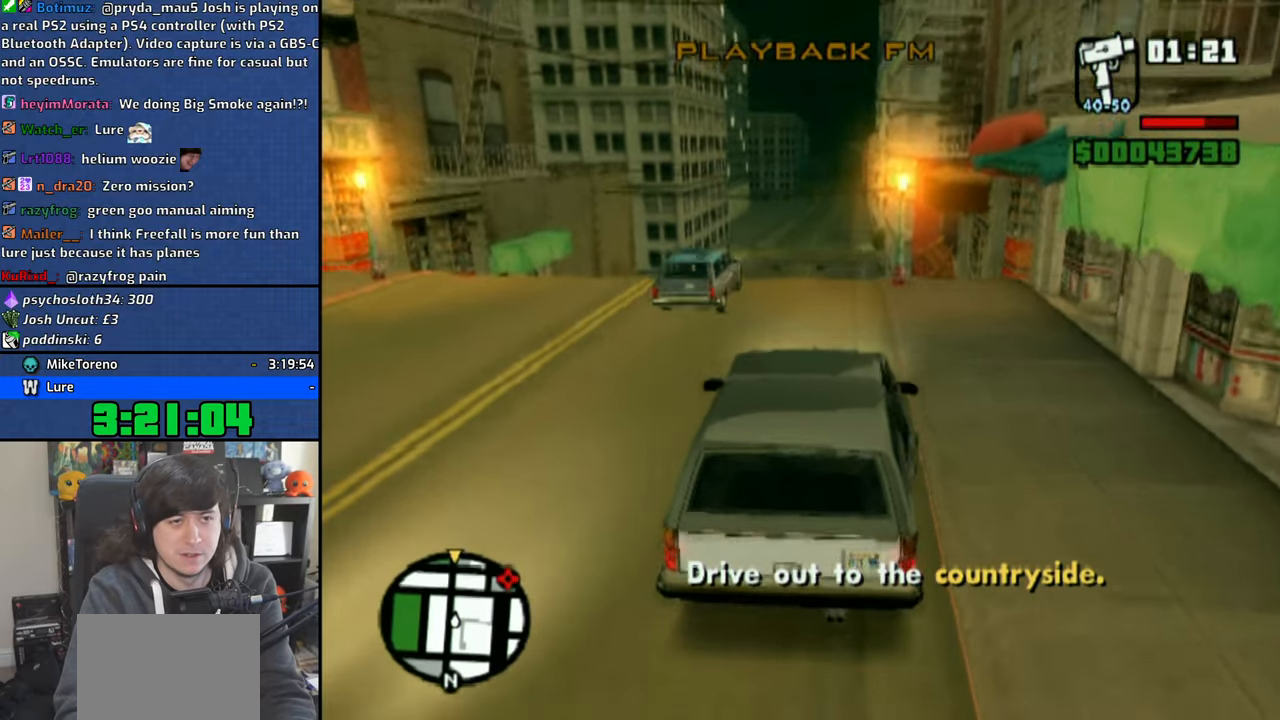
{"buttons": ["CROSS"], "left_stick": "center", "right_stick": "center", "events": [[66, "R2", "up"]]}
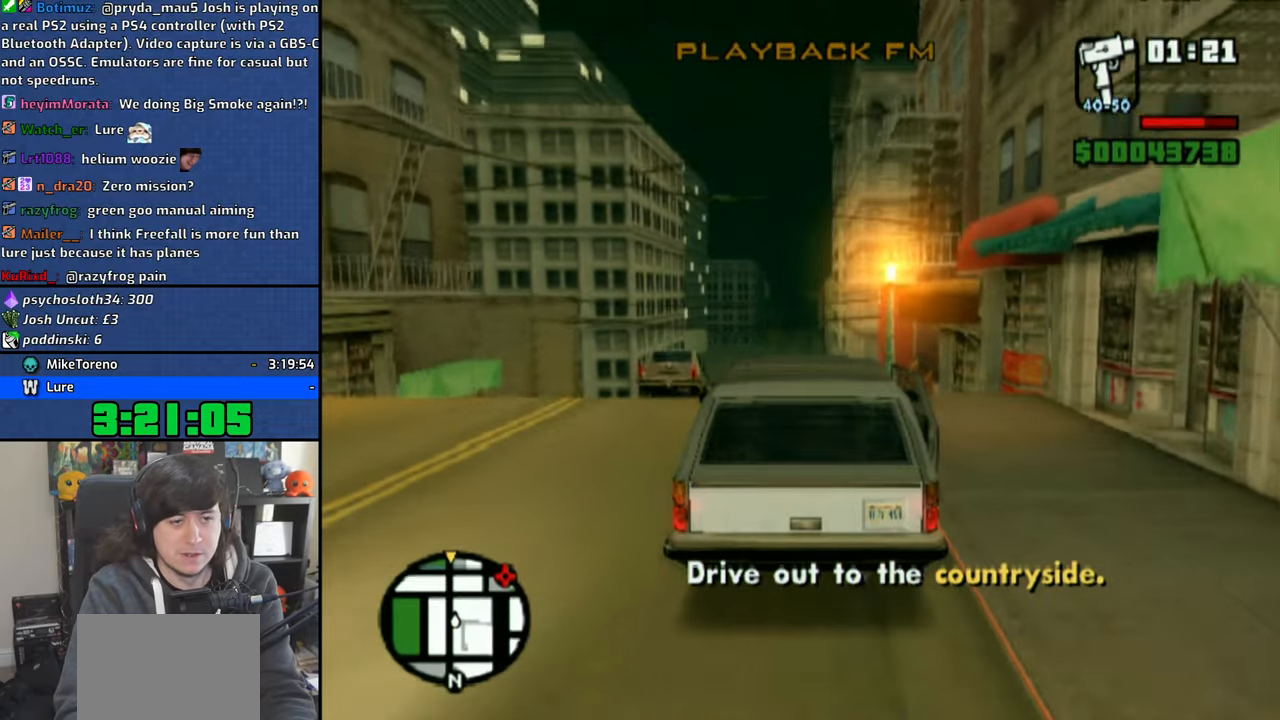
{"buttons": ["CROSS"], "left_stick": "center", "right_stick": "center", "events": [[116, "right_stick", "down"], [466, "right_stick", "center"]]}
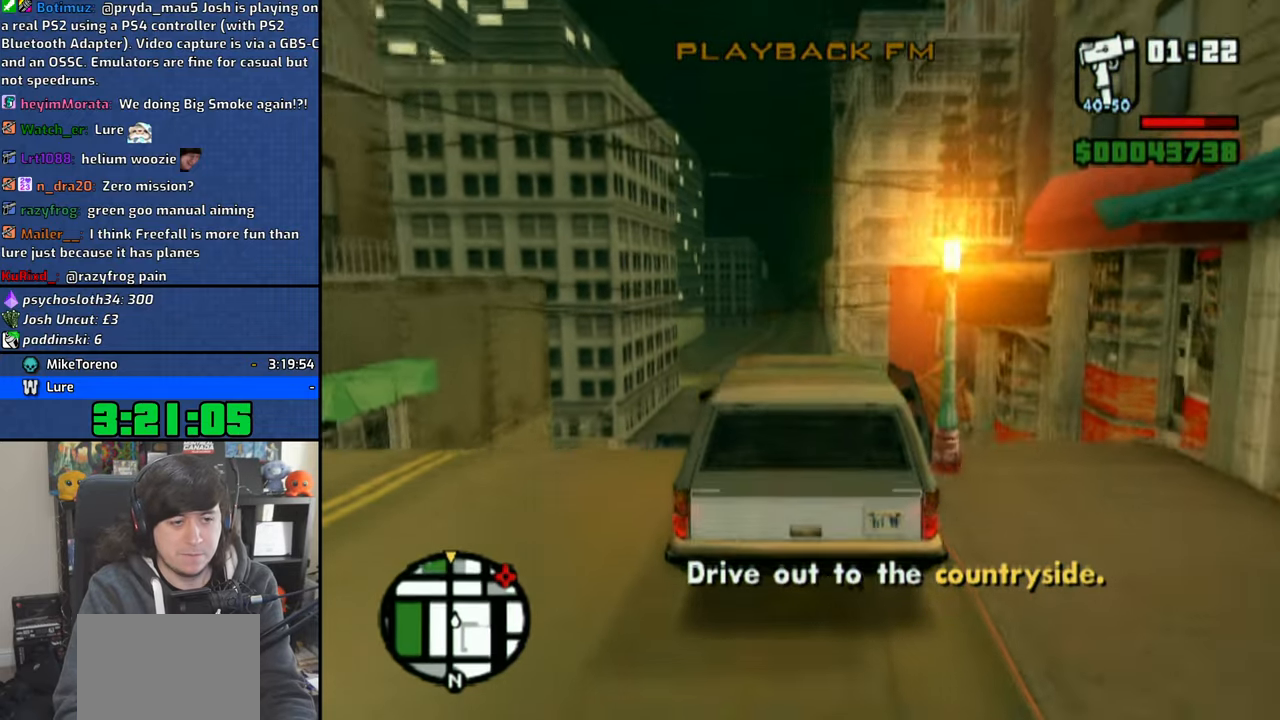
{"buttons": ["CROSS"], "left_stick": "center", "right_stick": "center", "events": [[350, "right_stick", "down"], [433, "right_stick", "center"]]}
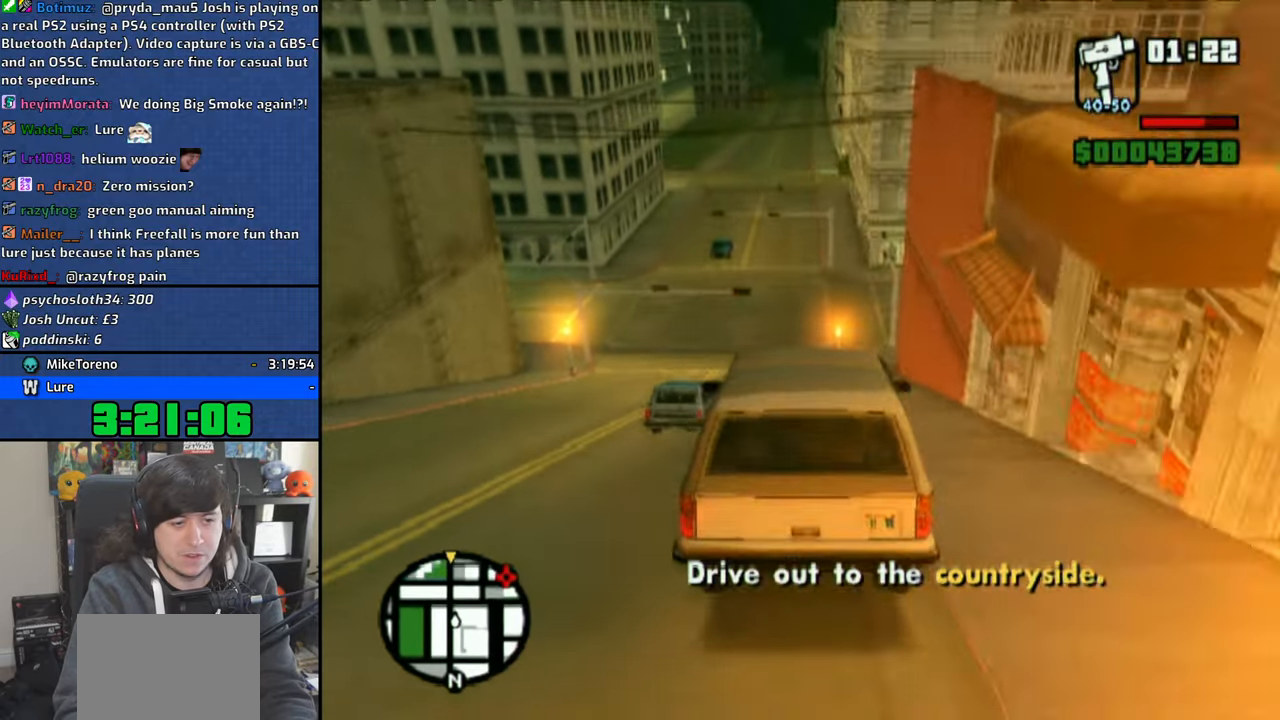
{"buttons": ["CROSS"], "left_stick": "center", "right_stick": "center", "events": [[33, "right_stick", "down"], [116, "right_stick", "center"], [216, "right_stick", "down"], [300, "right_stick", "center"], [400, "right_stick", "down"], [483, "right_stick", "center"]]}
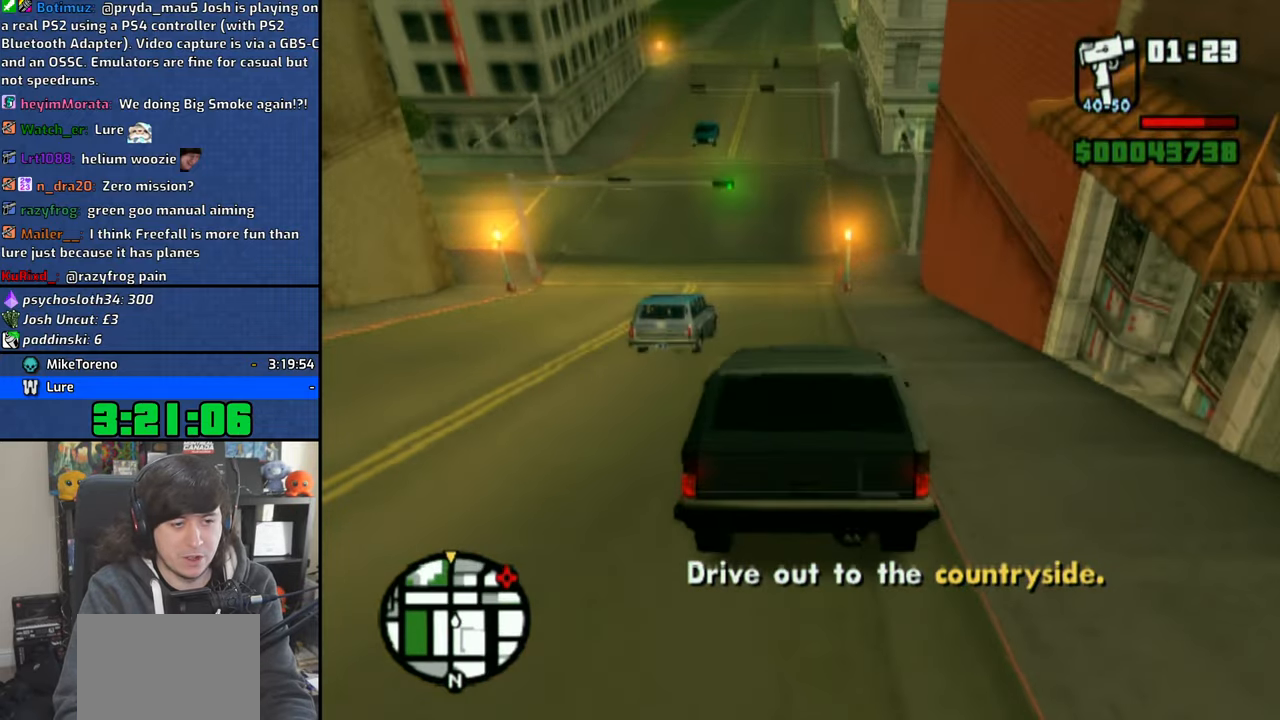
{"buttons": ["CROSS"], "left_stick": "center", "right_stick": "center", "events": [[366, "left_stick", "left"], [466, "left_stick", "center"]]}
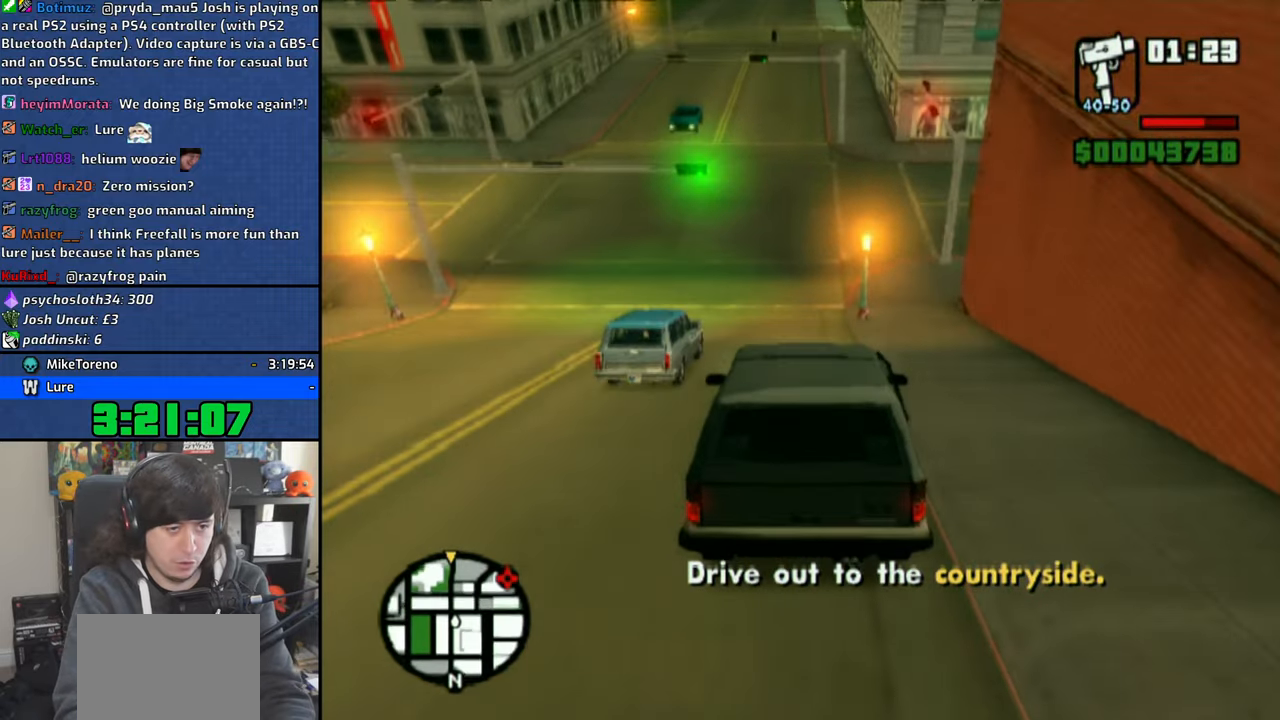
{"buttons": ["CROSS"], "left_stick": "center", "right_stick": "center", "events": [[266, "left_stick", "left"], [333, "left_stick", "center"]]}
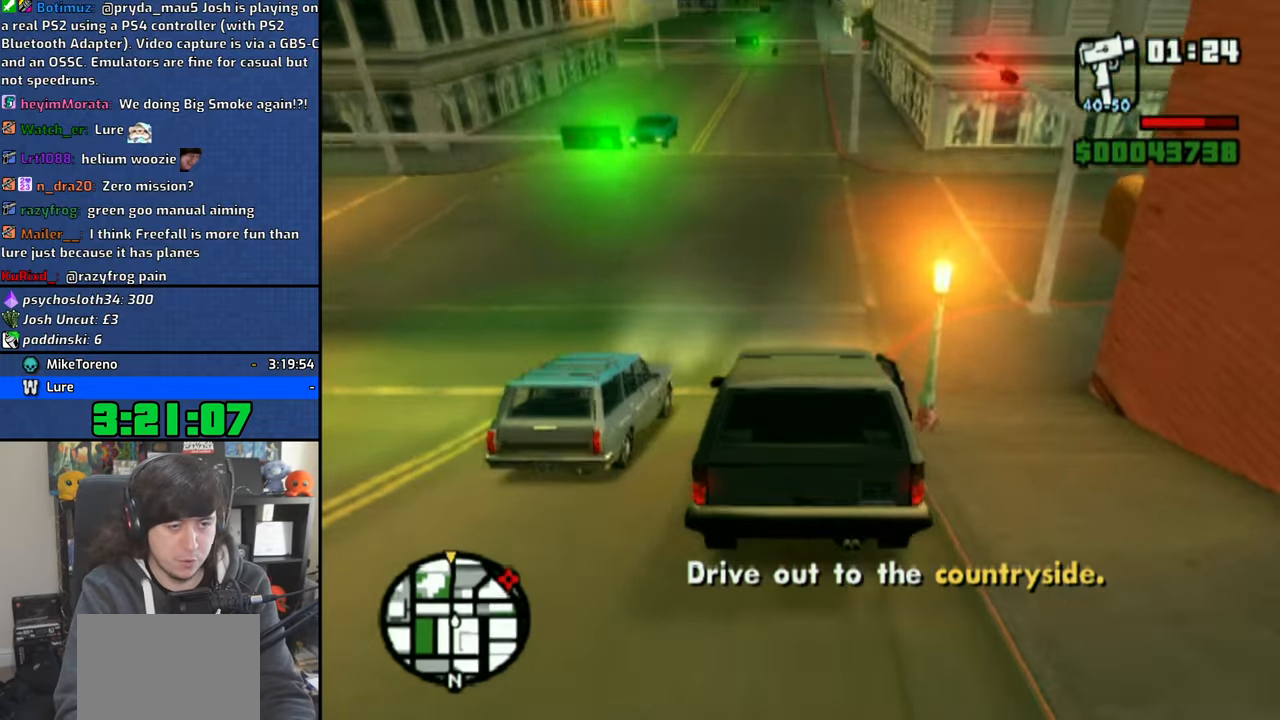
{"buttons": ["CROSS"], "left_stick": "center", "right_stick": "down-left", "events": [[166, "right_stick", "down-left"]]}
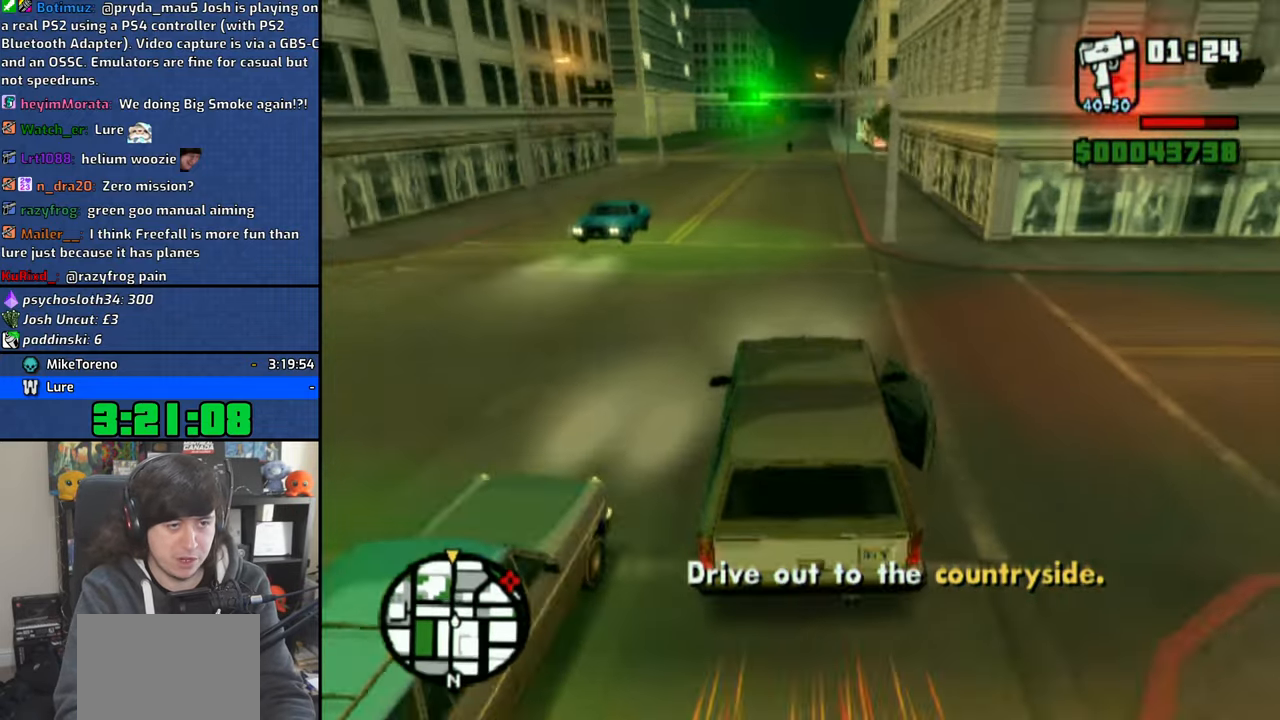
{"buttons": ["CROSS"], "left_stick": "center", "right_stick": "down-left", "events": [[83, "left_stick", "right"], [200, "left_stick", "center"], [400, "left_stick", "right"], [483, "left_stick", "center"]]}
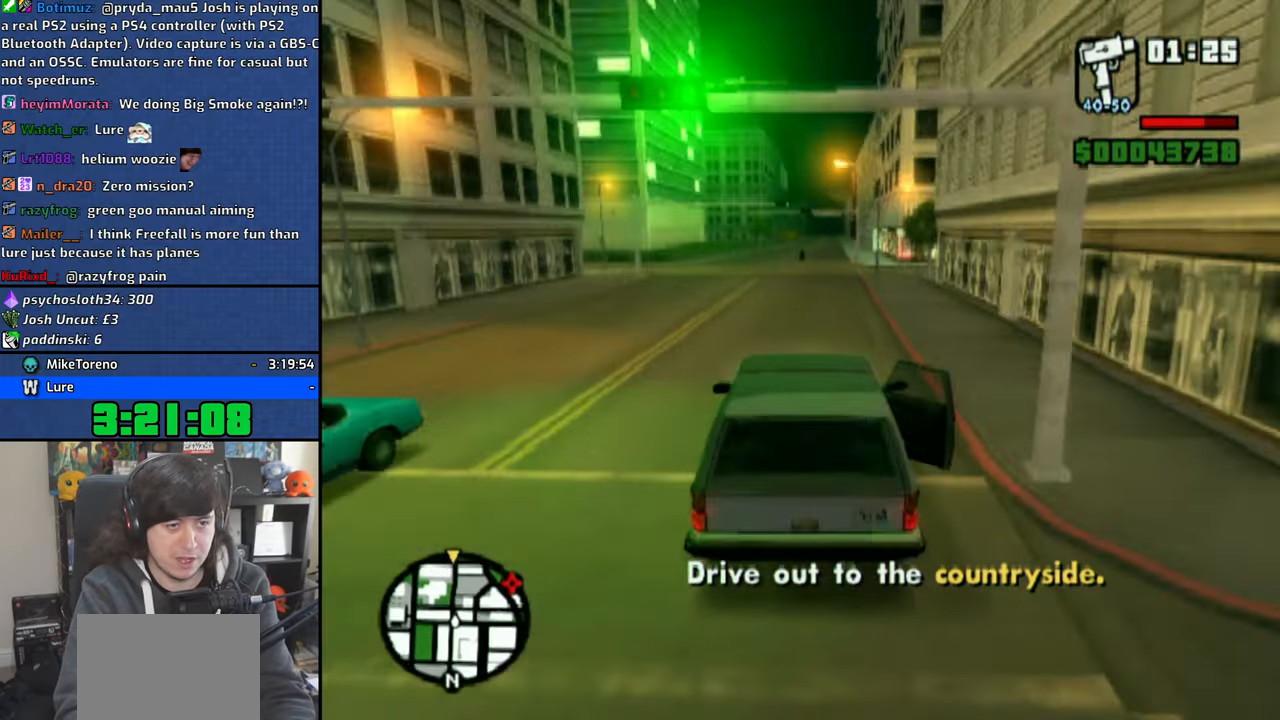
{"buttons": ["CROSS"], "left_stick": "center", "right_stick": "down", "events": [[33, "right_stick", "down"]]}
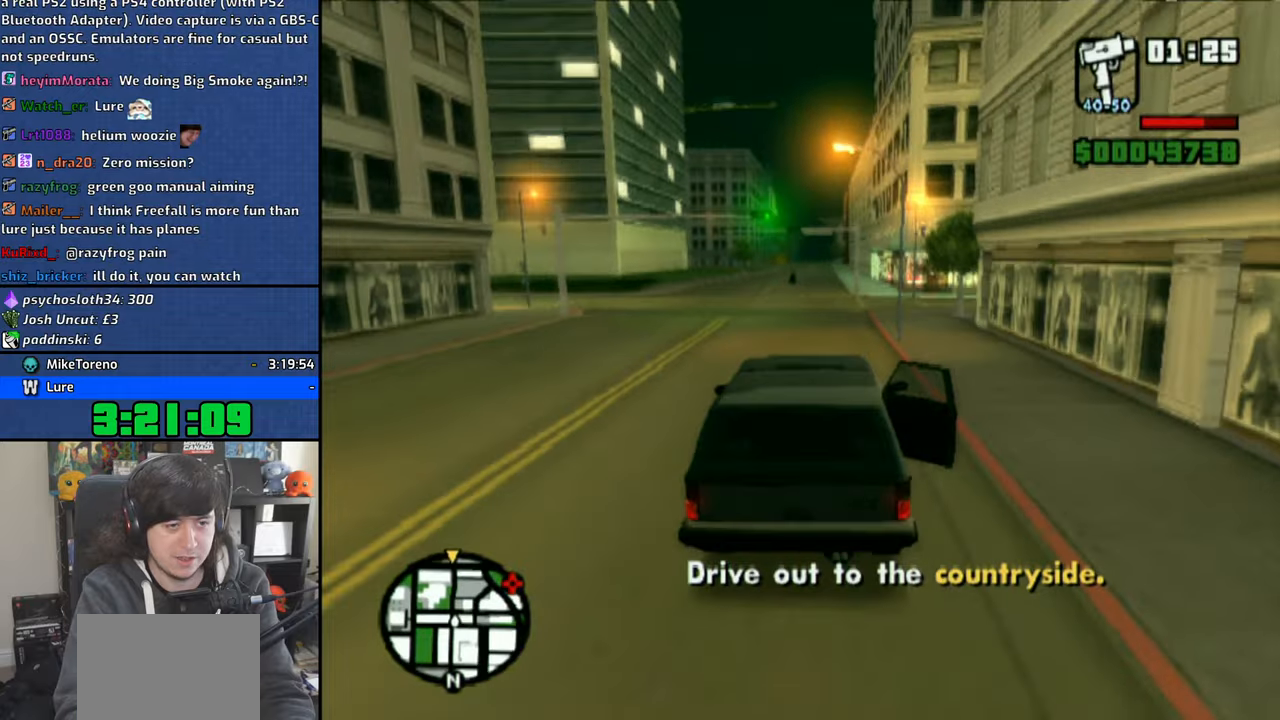
{"buttons": ["CROSS"], "left_stick": "center", "right_stick": "down", "events": []}
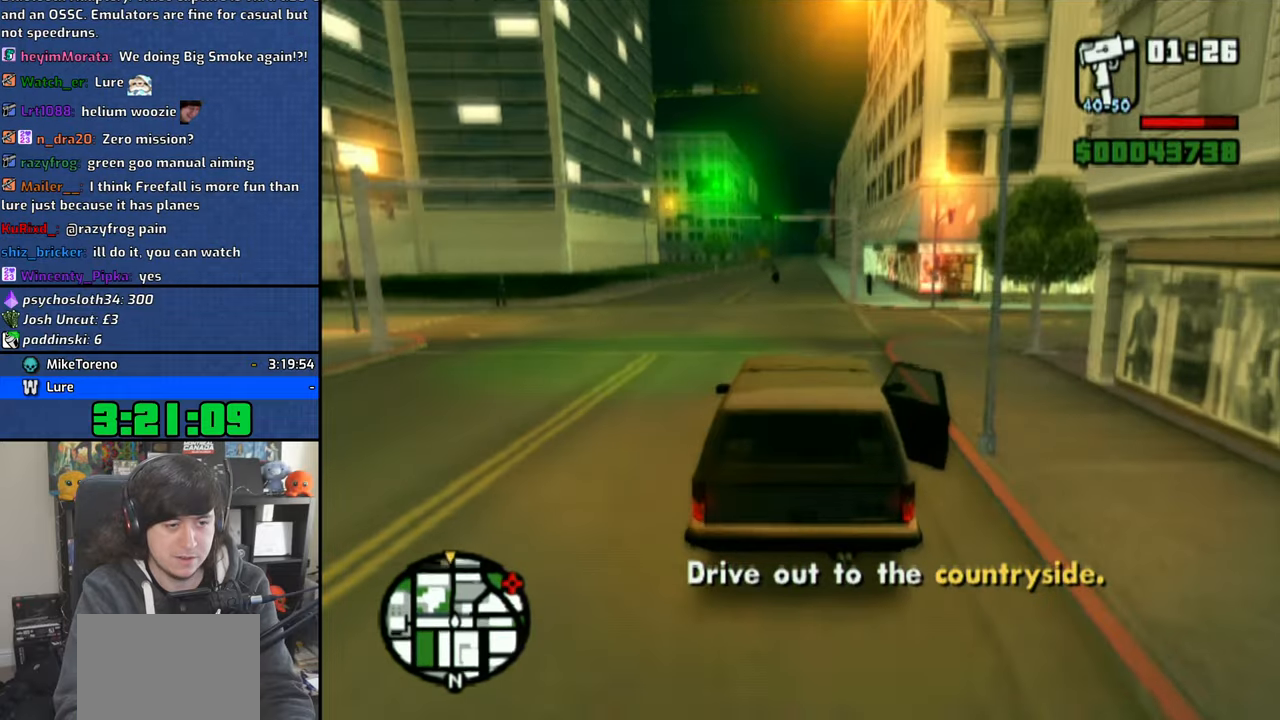
{"buttons": ["CROSS"], "left_stick": "center", "right_stick": "down", "events": []}
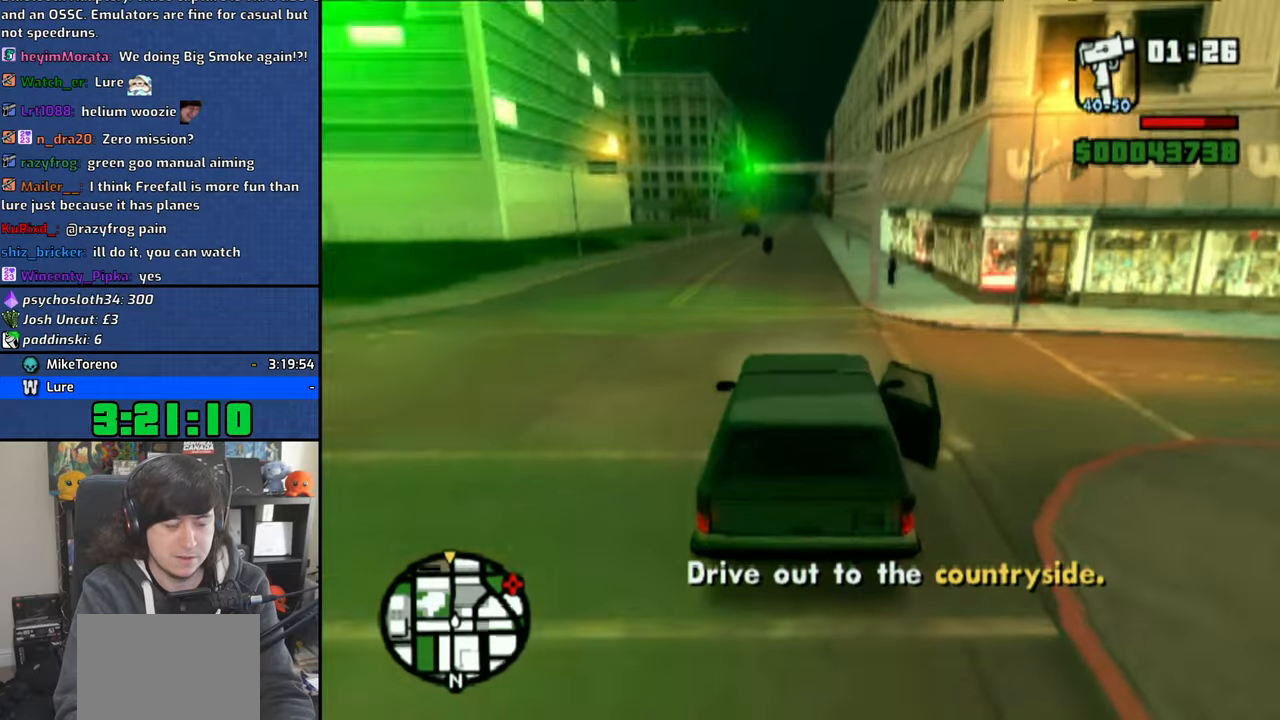
{"buttons": ["CROSS"], "left_stick": "center", "right_stick": "down", "events": []}
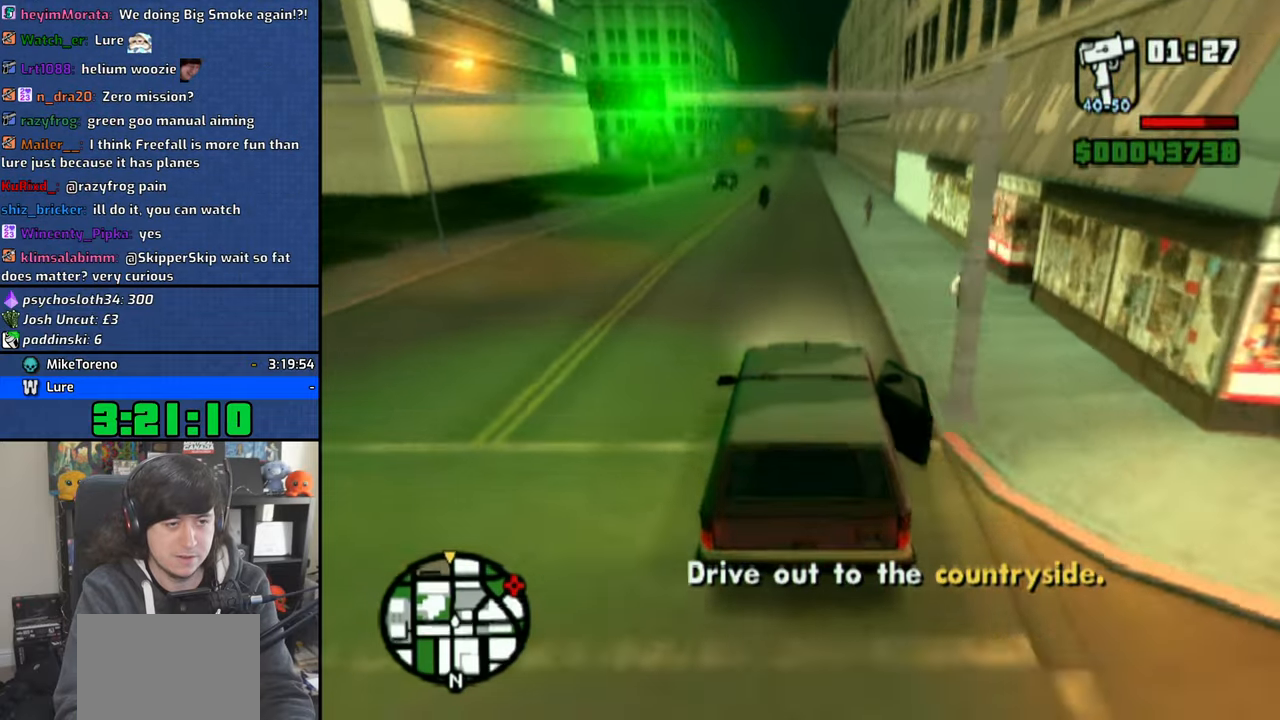
{"buttons": ["CROSS"], "left_stick": "center", "right_stick": "down", "events": []}
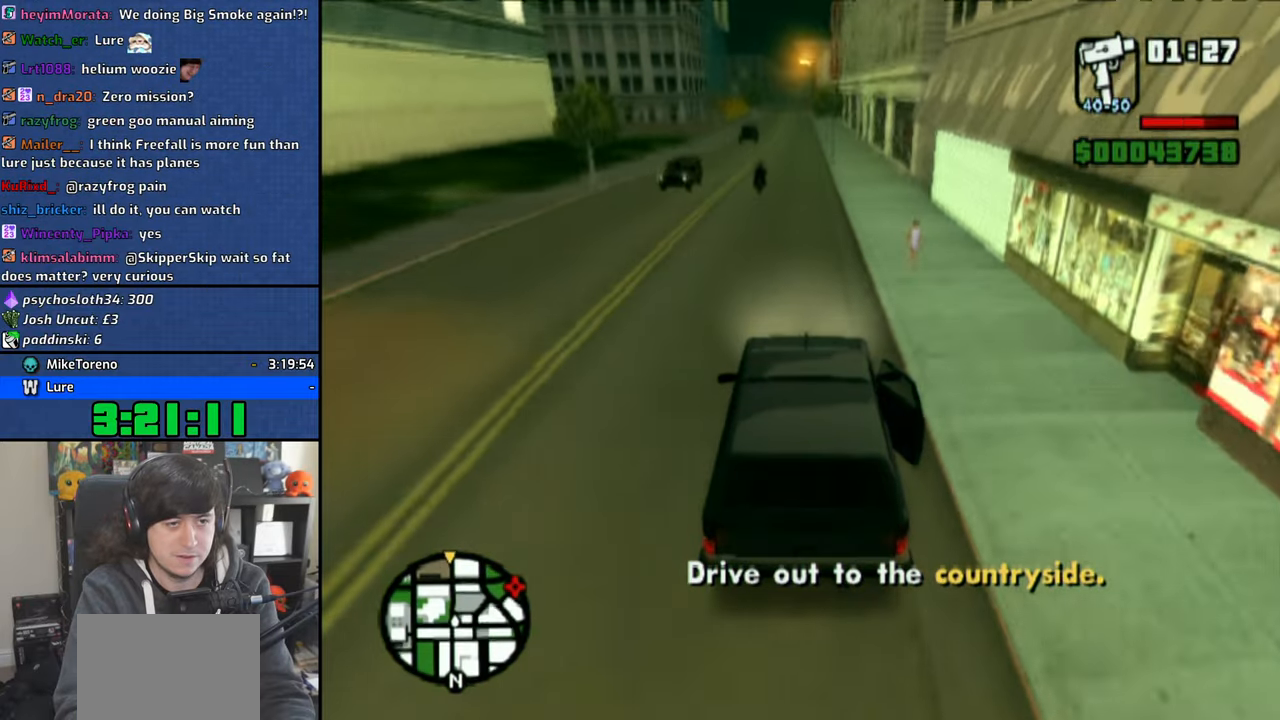
{"buttons": ["CROSS"], "left_stick": "center", "right_stick": "down", "events": []}
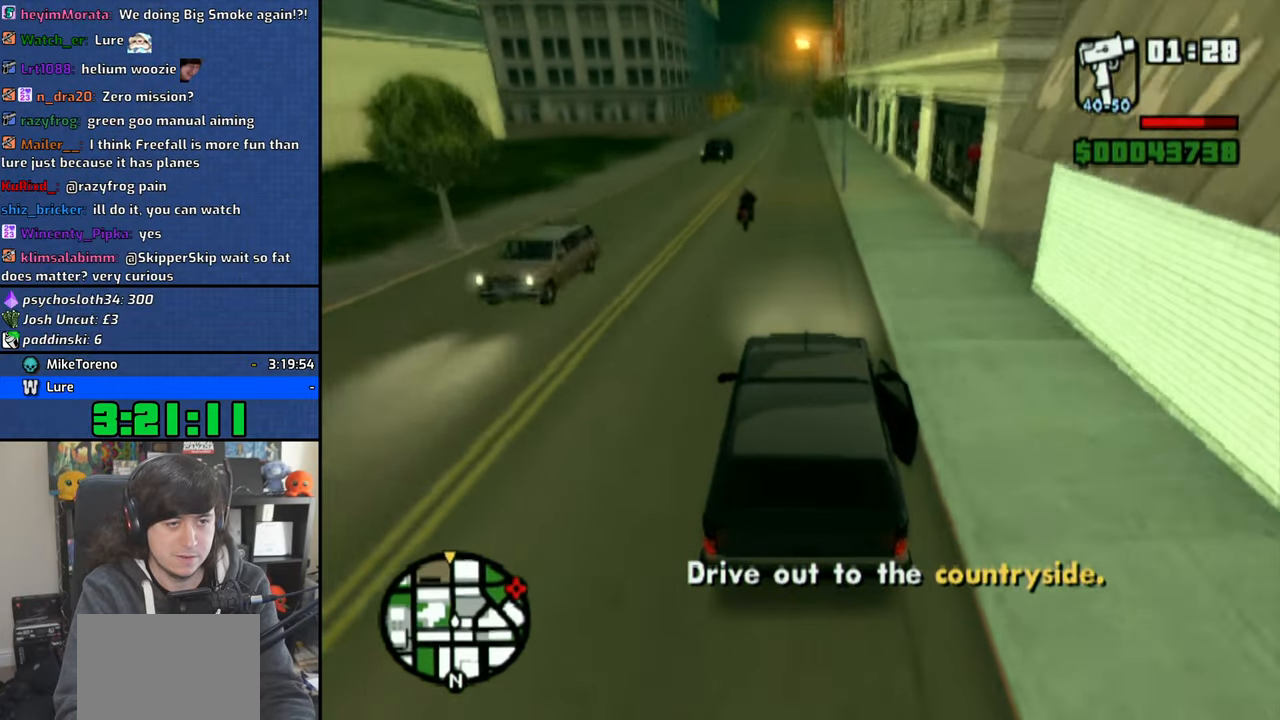
{"buttons": ["CROSS"], "left_stick": "center", "right_stick": "down", "events": [[33, "left_stick", "right"], [133, "left_stick", "center"]]}
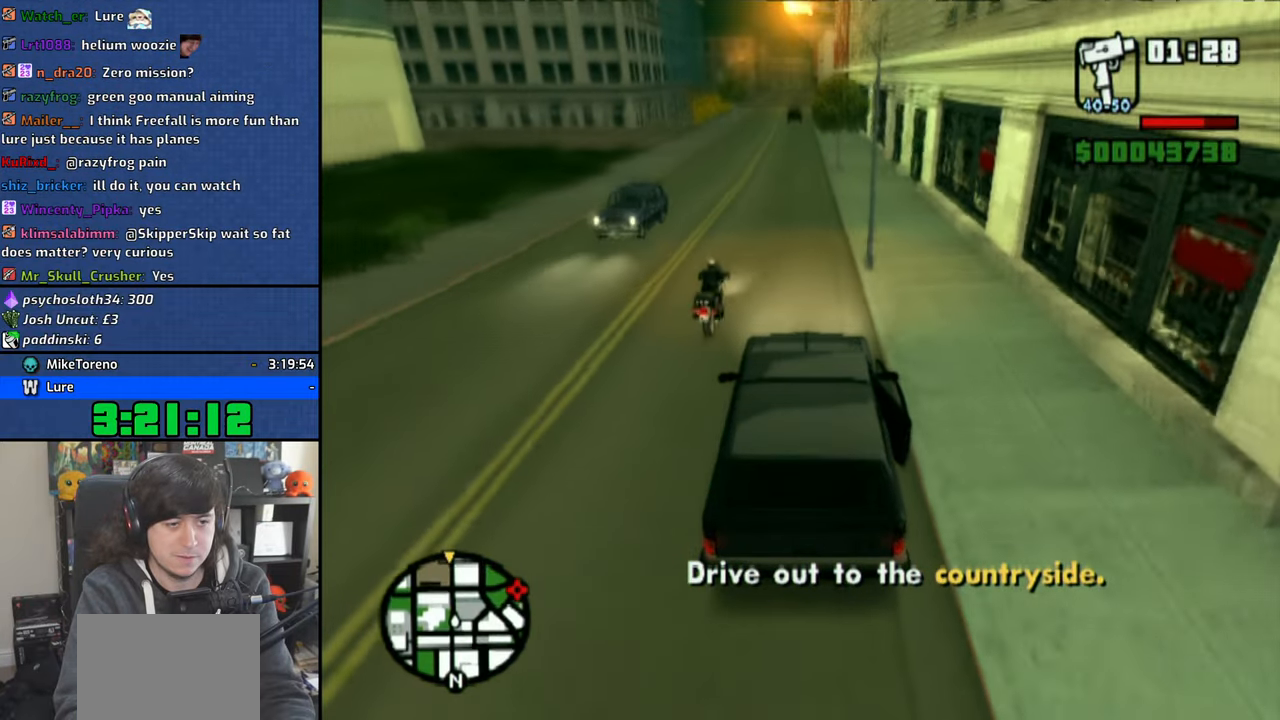
{"buttons": ["CROSS"], "left_stick": "center", "right_stick": "down", "events": [[33, "left_stick", "left"], [150, "left_stick", "center"], [316, "left_stick", "up-left"], [383, "left_stick", "center"]]}
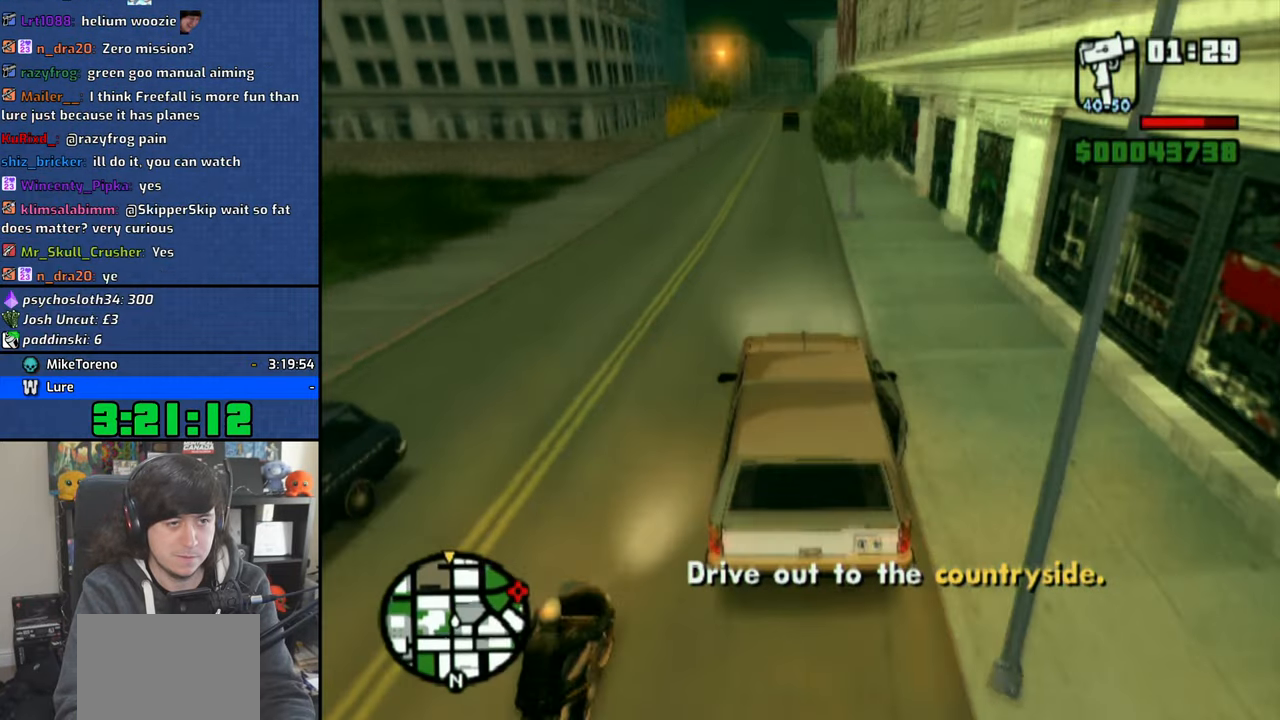
{"buttons": ["CROSS"], "left_stick": "right", "right_stick": "down", "events": [[66, "left_stick", "left"], [150, "left_stick", "center"], [500, "left_stick", "right"]]}